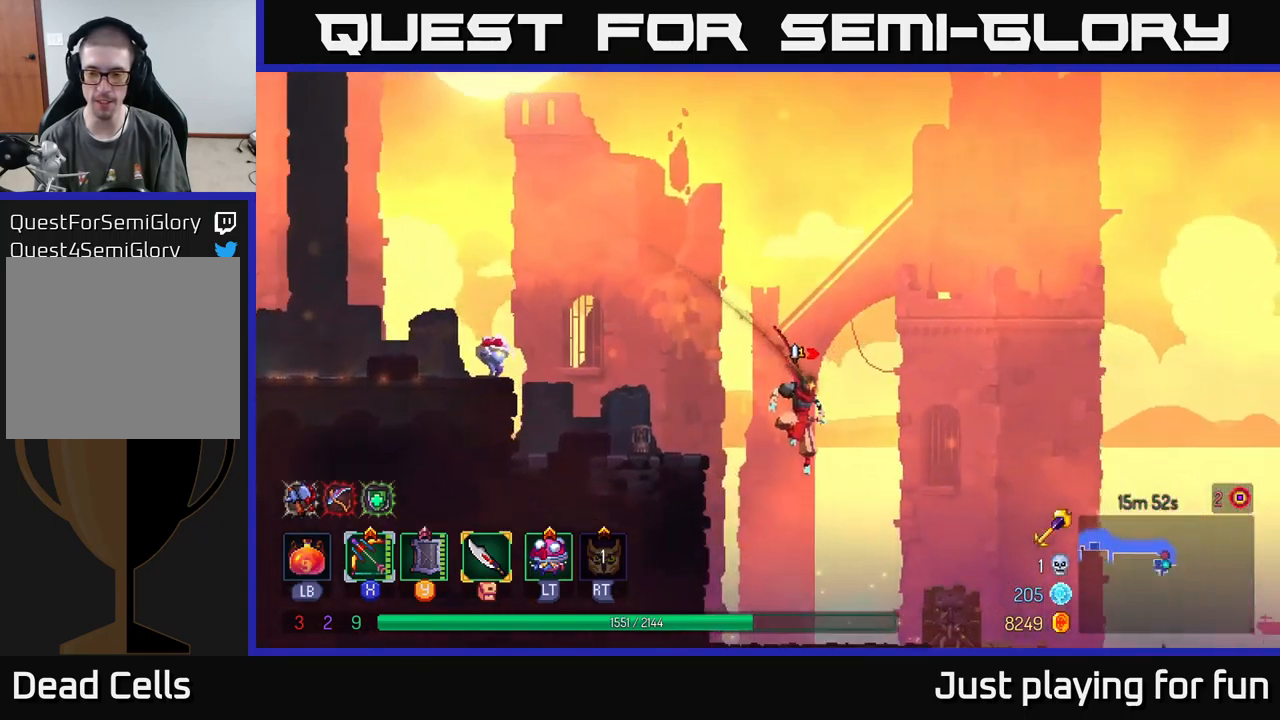
Gameplay with a controller (Xbox layout); each line is a JSON object with the inputs held at the frame after it. "events" lists button and stick changes between this image and that frame as [ms after this image, input, new state], when the widget could be followed in between.
{"buttons": [], "left_stick": "right", "right_stick": "center", "events": [[284, "A", "down"], [400, "A", "up"]]}
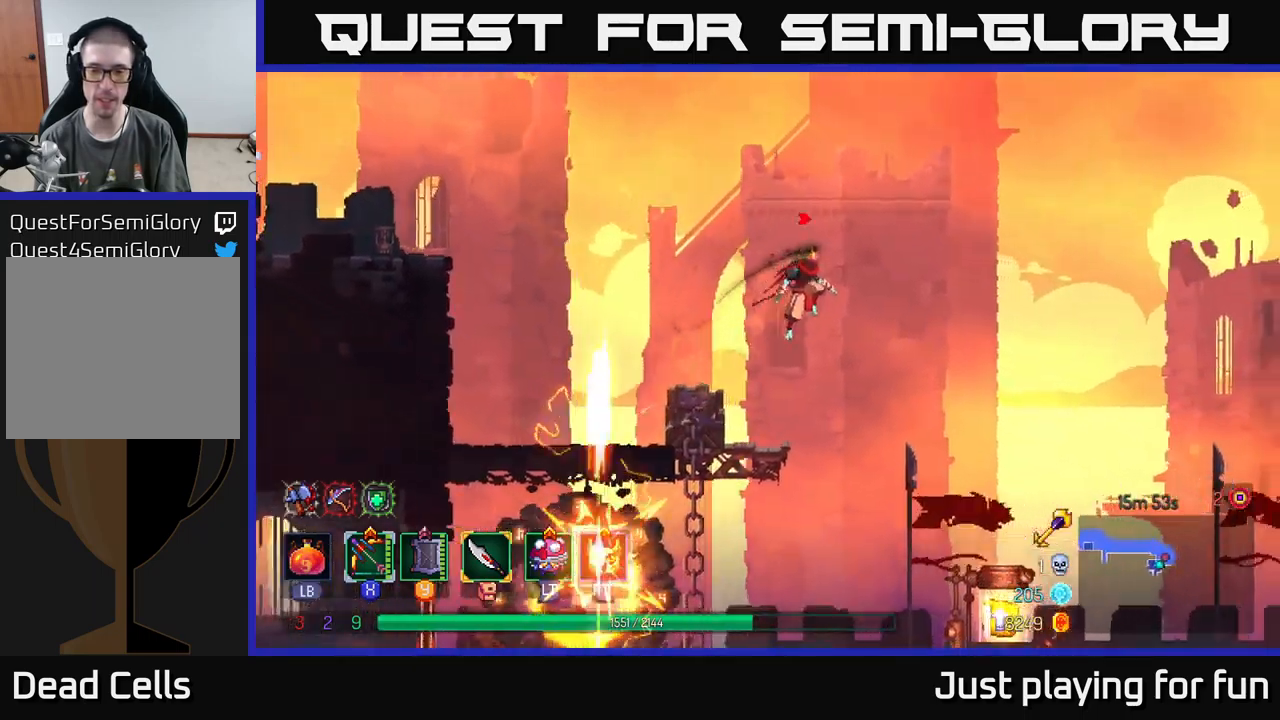
{"buttons": [], "left_stick": "down", "right_stick": "center", "events": [[467, "left_stick", "down"]]}
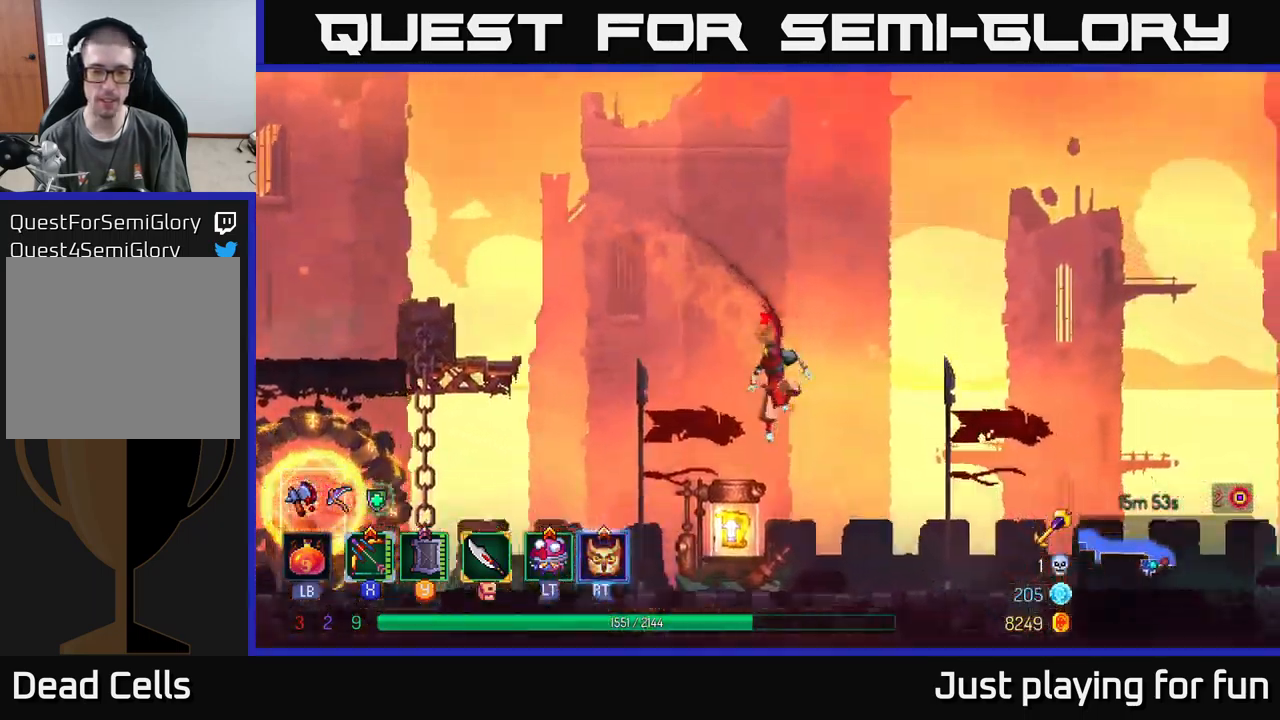
{"buttons": [], "left_stick": "left", "right_stick": "center", "events": [[300, "left_stick", "left"], [384, "R1", "down"], [500, "R1", "up"]]}
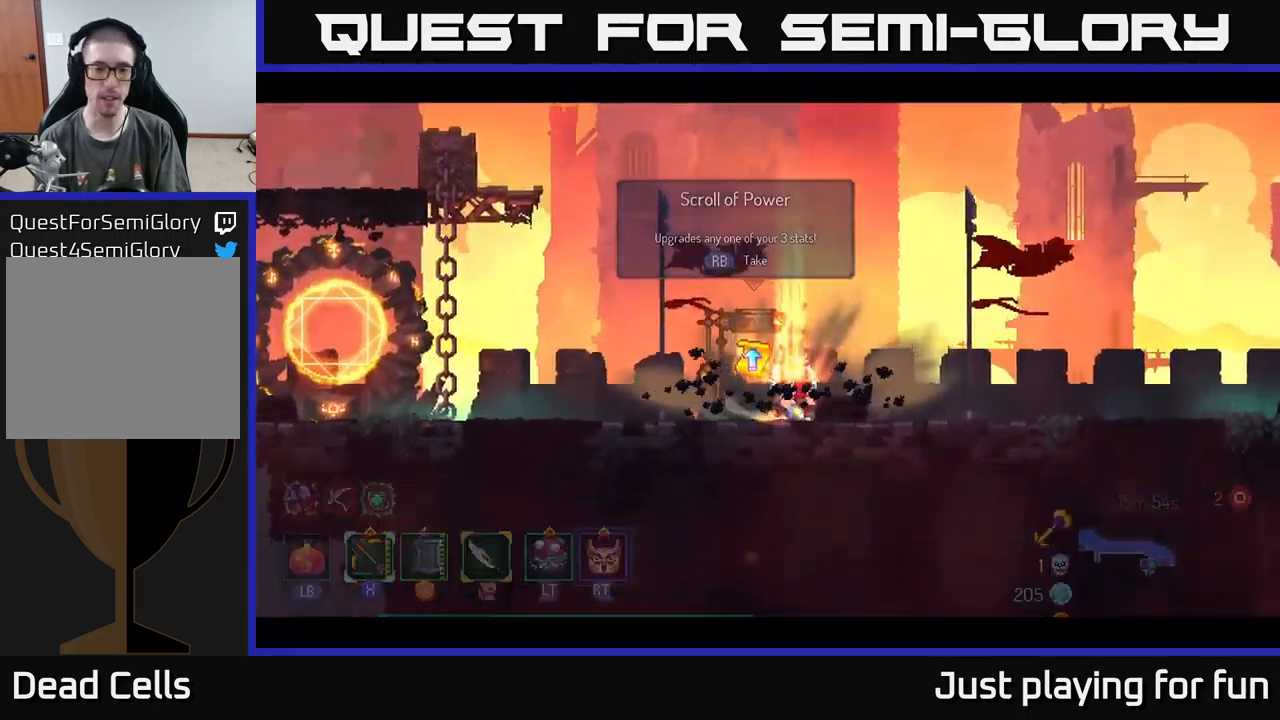
{"buttons": [], "left_stick": "left", "right_stick": "center", "events": []}
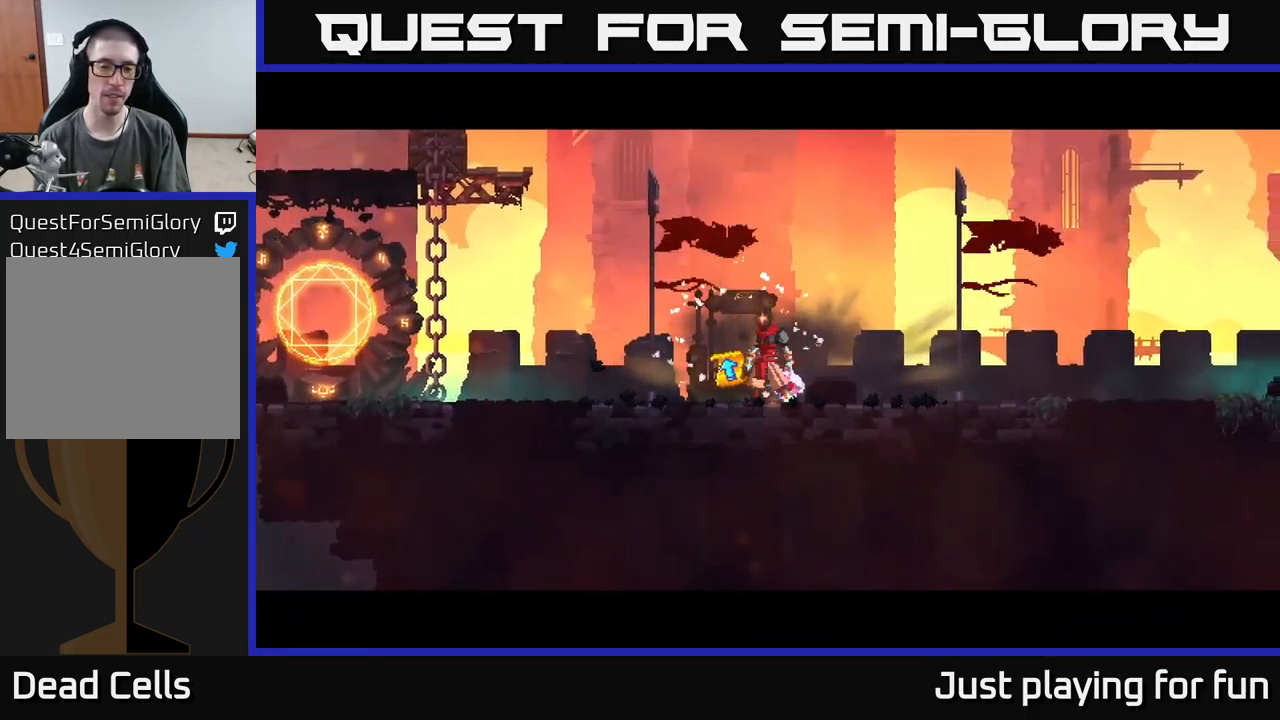
{"buttons": [], "left_stick": "center", "right_stick": "center", "events": [[17, "left_stick", "center"]]}
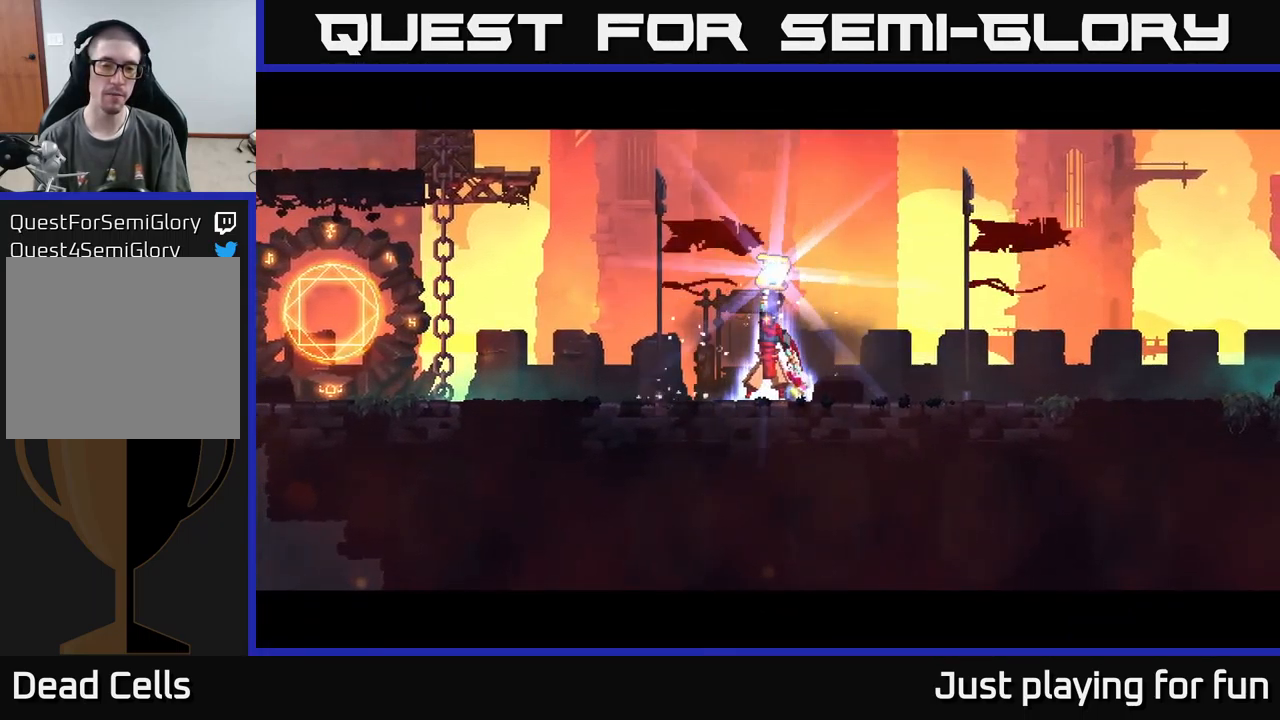
{"buttons": [], "left_stick": "center", "right_stick": "center", "events": []}
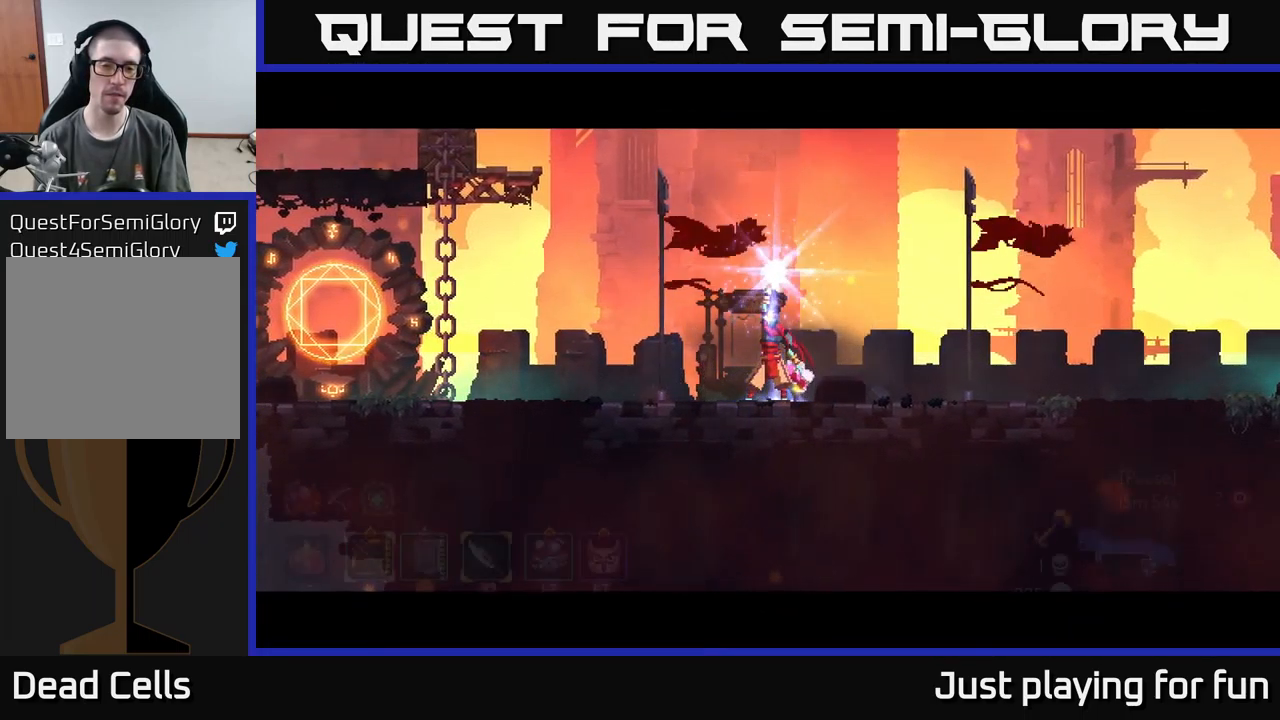
{"buttons": ["A"], "left_stick": "center", "right_stick": "center", "events": [[384, "A", "down"]]}
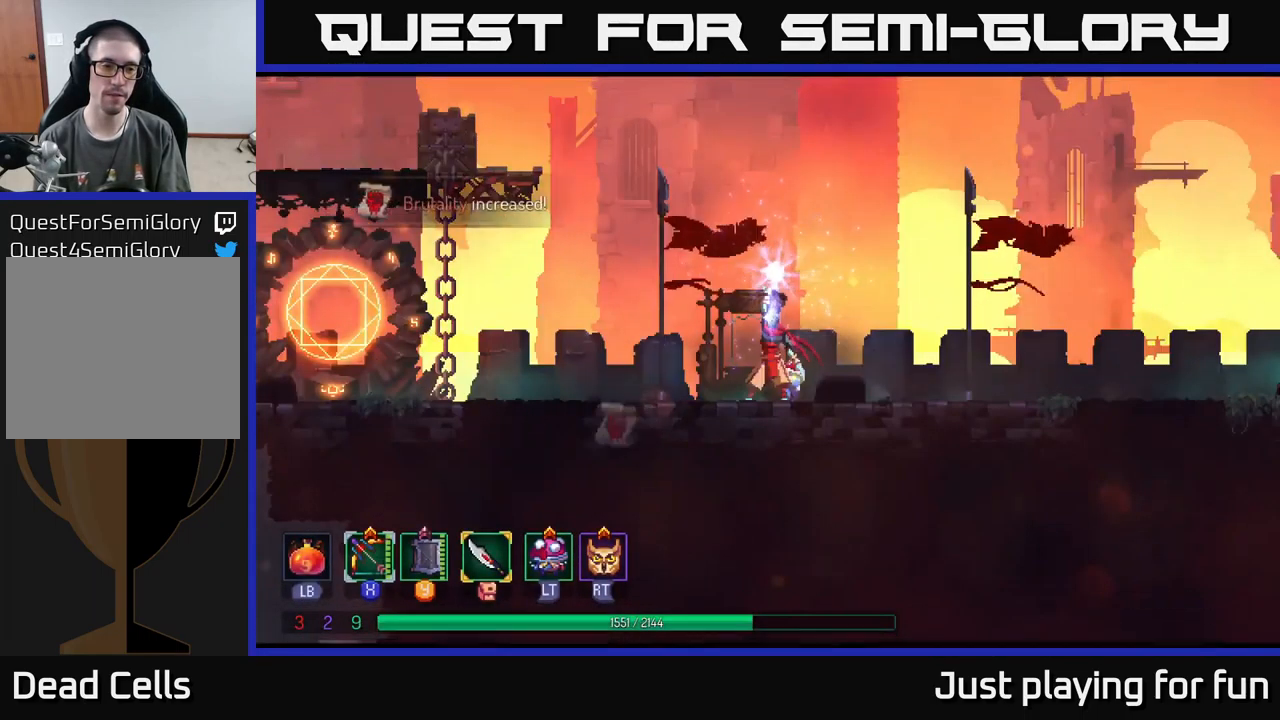
{"buttons": [], "left_stick": "left", "right_stick": "center", "events": [[34, "A", "up"], [367, "left_stick", "left"]]}
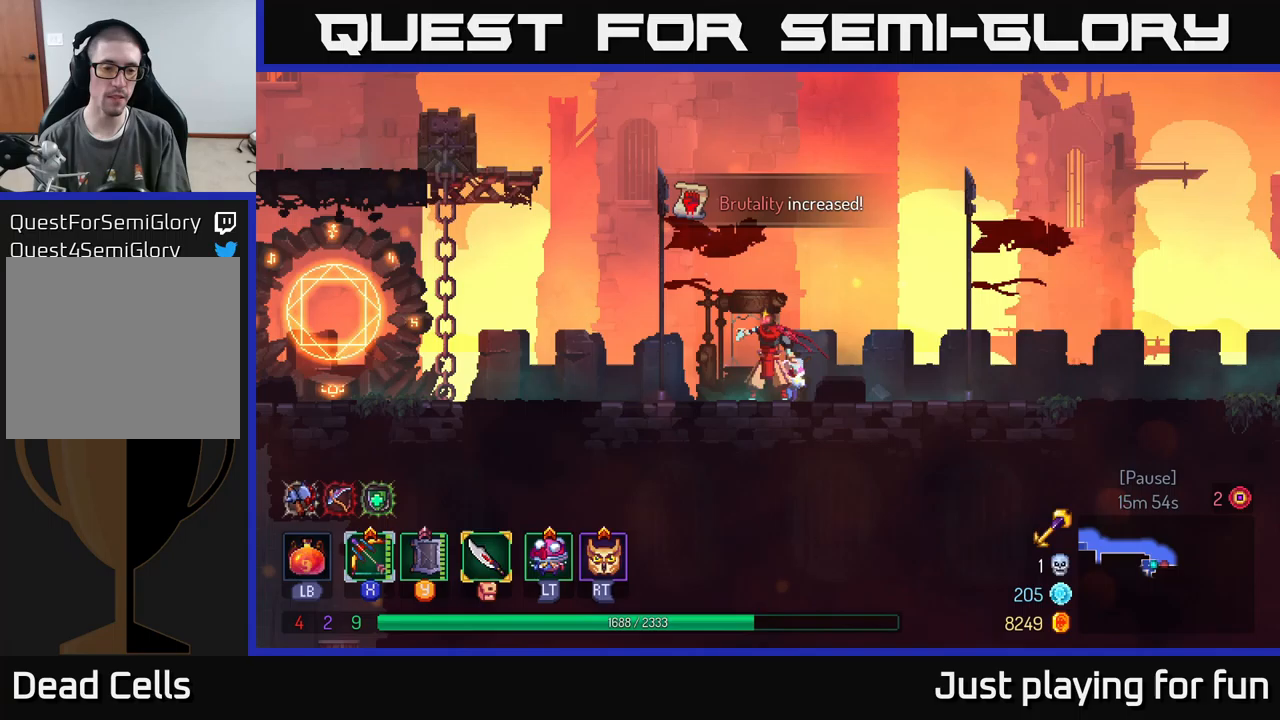
{"buttons": [], "left_stick": "left", "right_stick": "left", "events": [[33, "right_stick", "down-left"], [117, "right_stick", "left"]]}
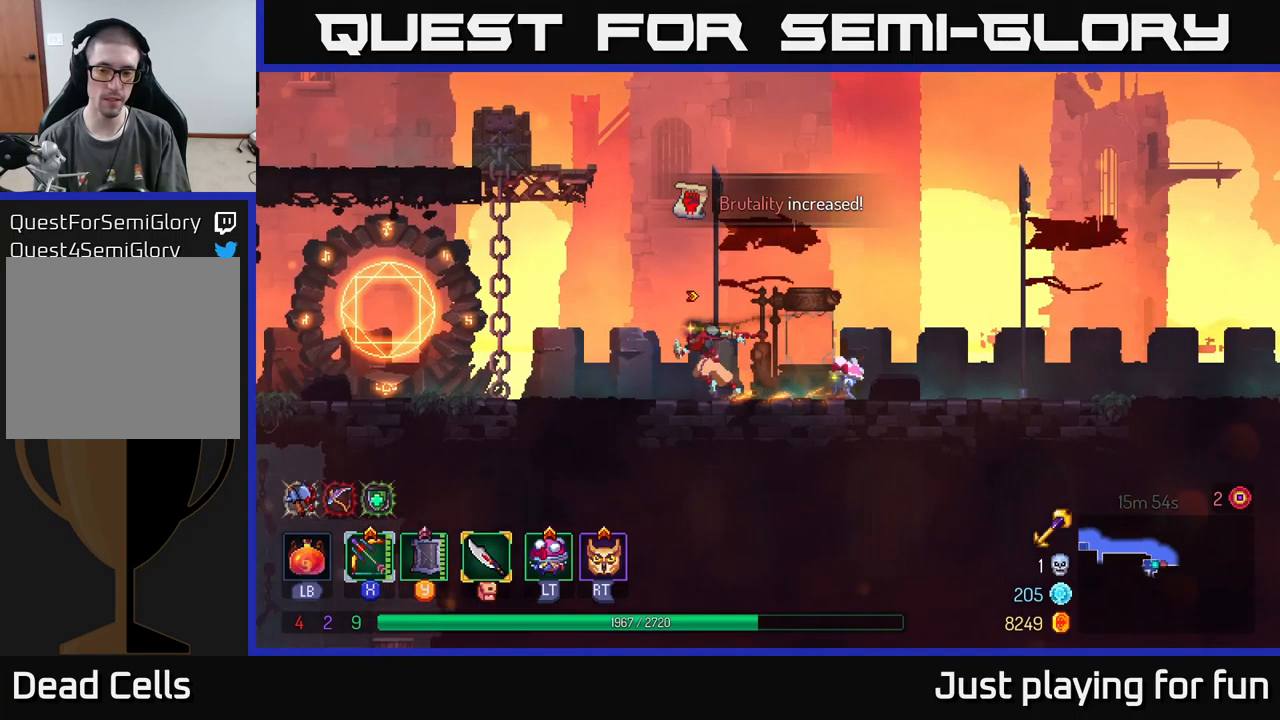
{"buttons": [], "left_stick": "left", "right_stick": "left", "events": []}
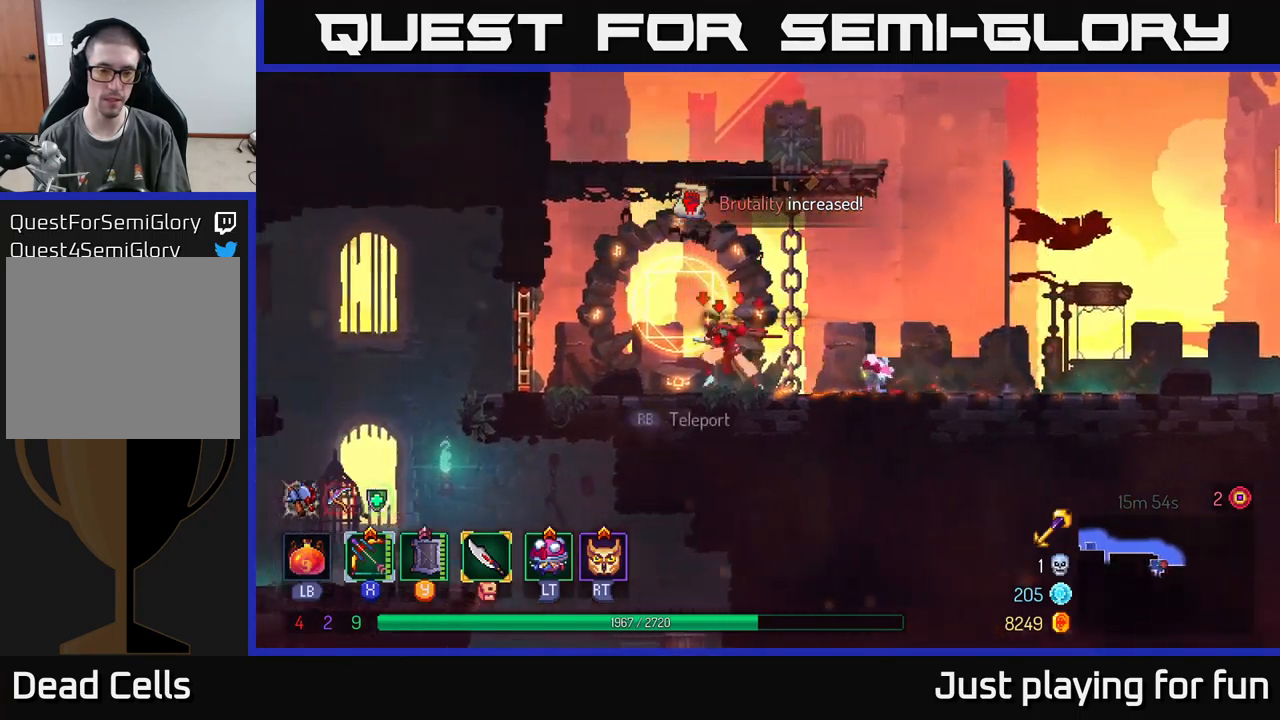
{"buttons": ["B"], "left_stick": "left", "right_stick": "center", "events": [[350, "right_stick", "center"], [433, "B", "down"]]}
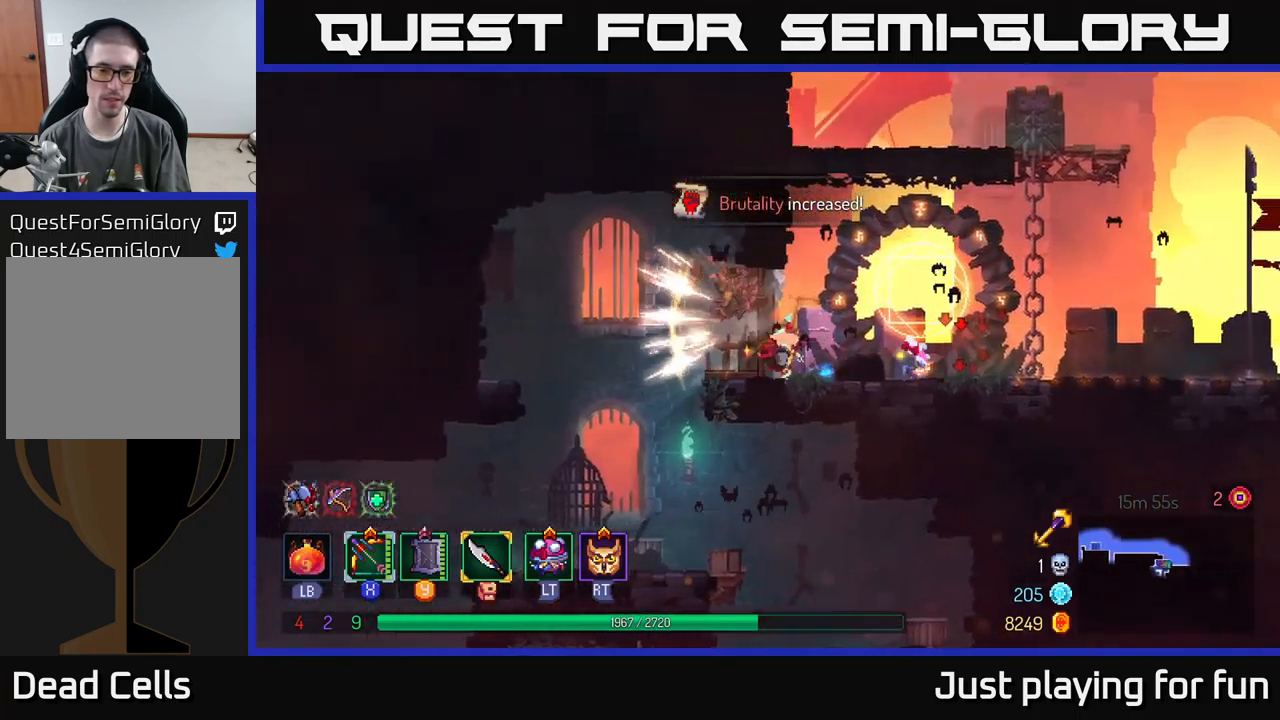
{"buttons": [], "left_stick": "center", "right_stick": "down", "events": [[17, "B", "up"], [400, "left_stick", "center"], [433, "right_stick", "down"]]}
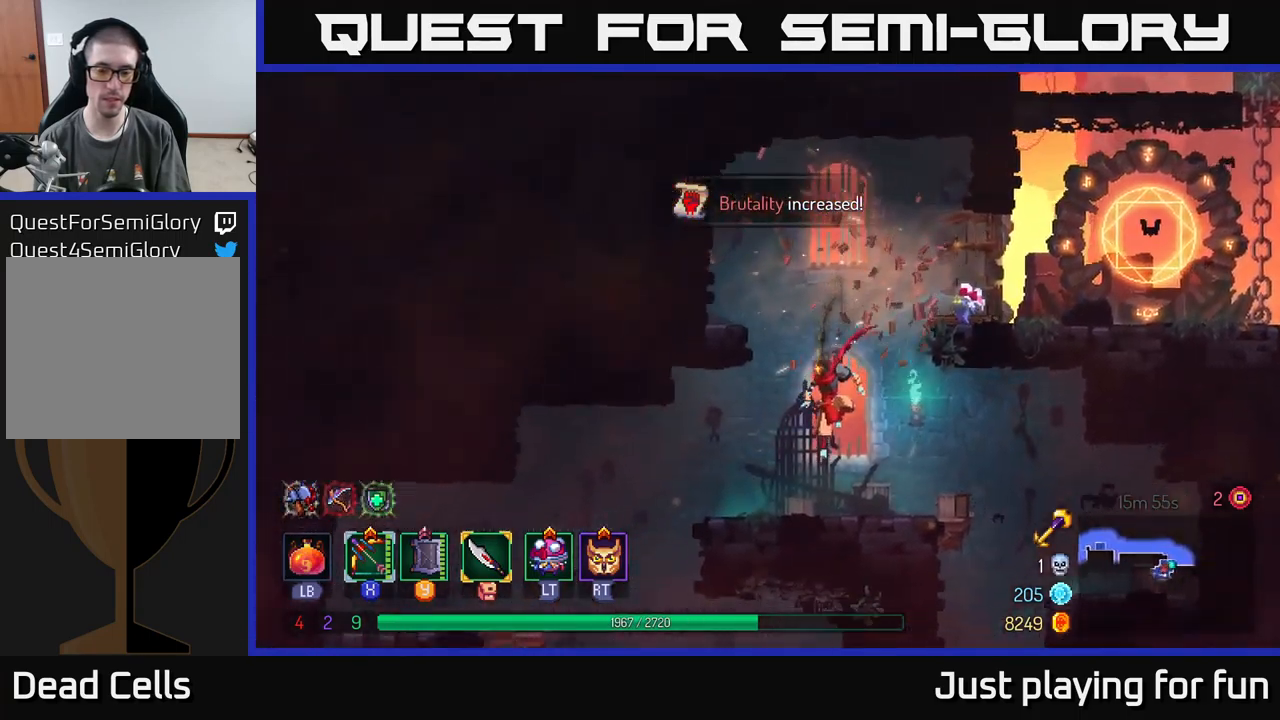
{"buttons": [], "left_stick": "left", "right_stick": "down", "events": [[33, "left_stick", "left"]]}
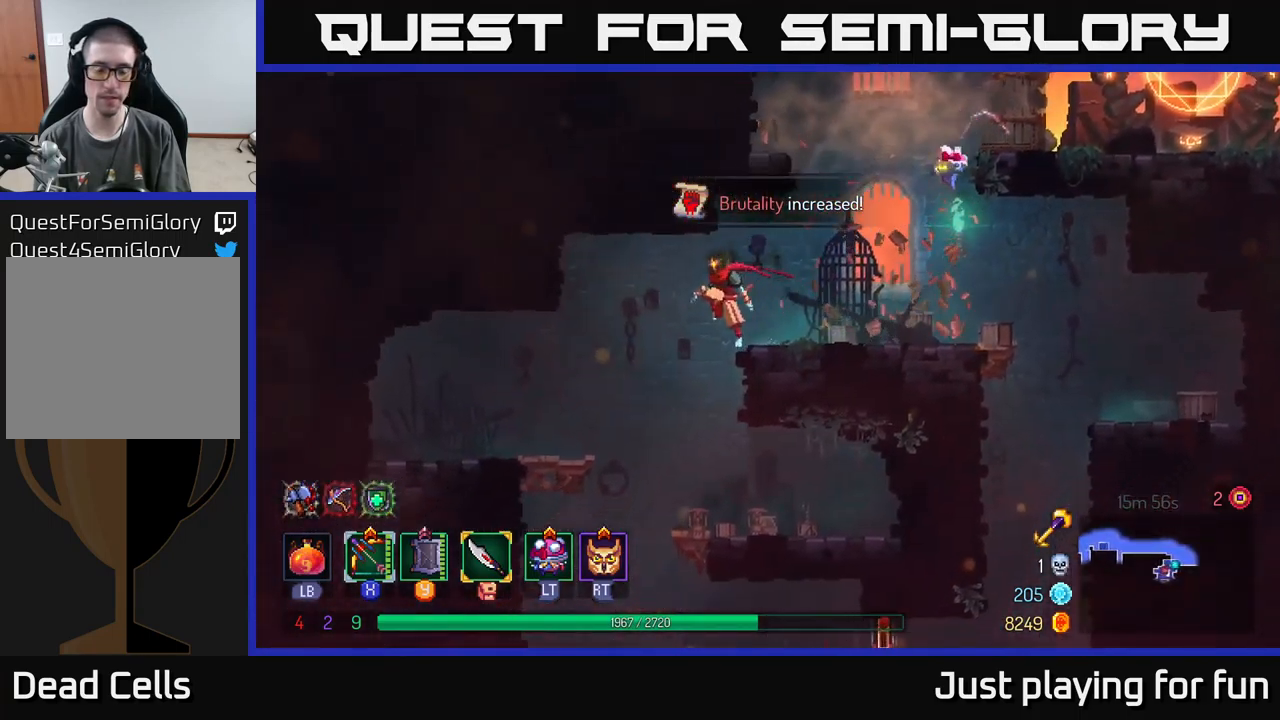
{"buttons": [], "left_stick": "center", "right_stick": "center", "events": [[100, "right_stick", "center"], [133, "left_stick", "down-left"], [183, "A", "down"], [283, "A", "up"], [417, "left_stick", "center"]]}
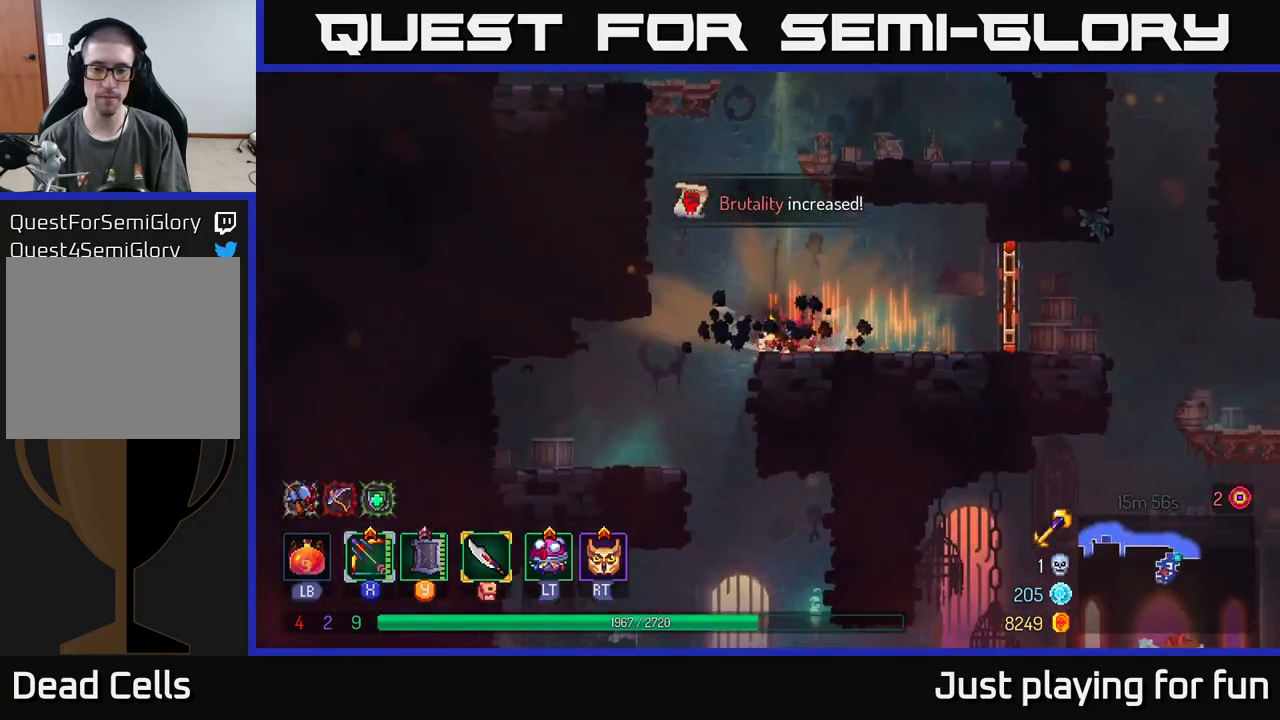
{"buttons": [], "left_stick": "right", "right_stick": "center", "events": [[183, "left_stick", "right"], [400, "B", "down"], [450, "B", "up"]]}
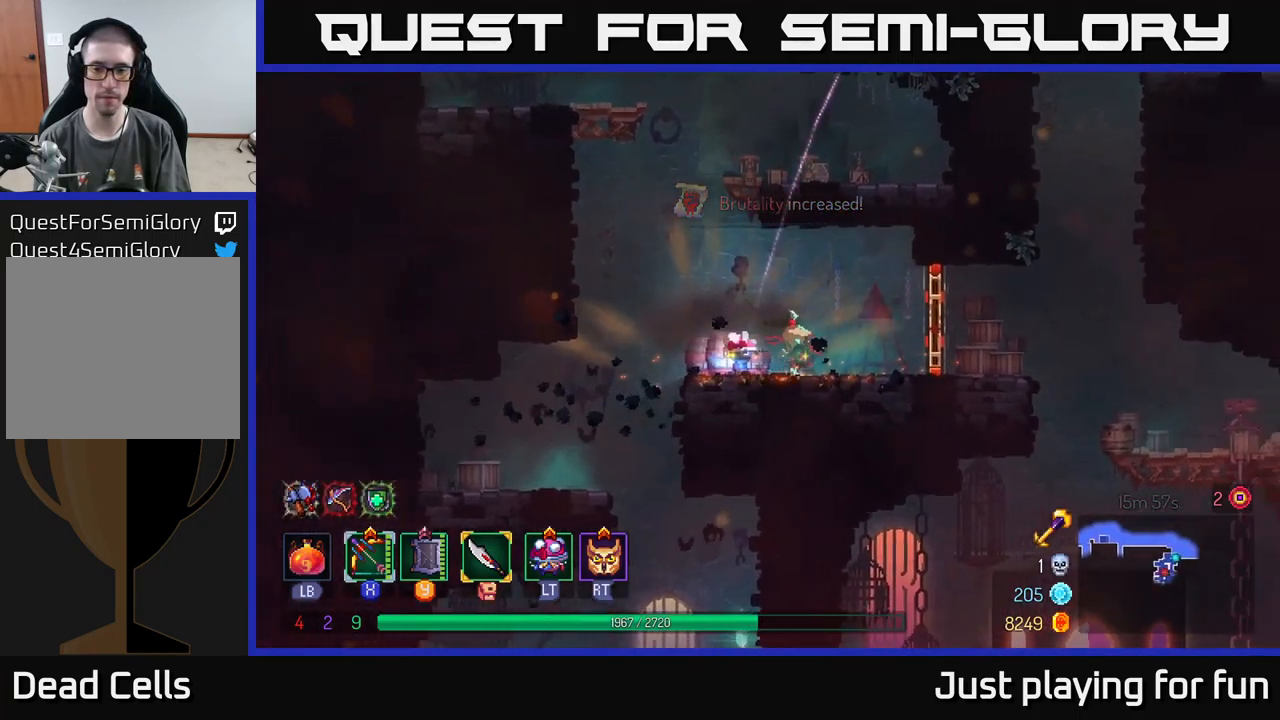
{"buttons": [], "left_stick": "right", "right_stick": "center", "events": [[67, "R1", "down"], [200, "R1", "up"]]}
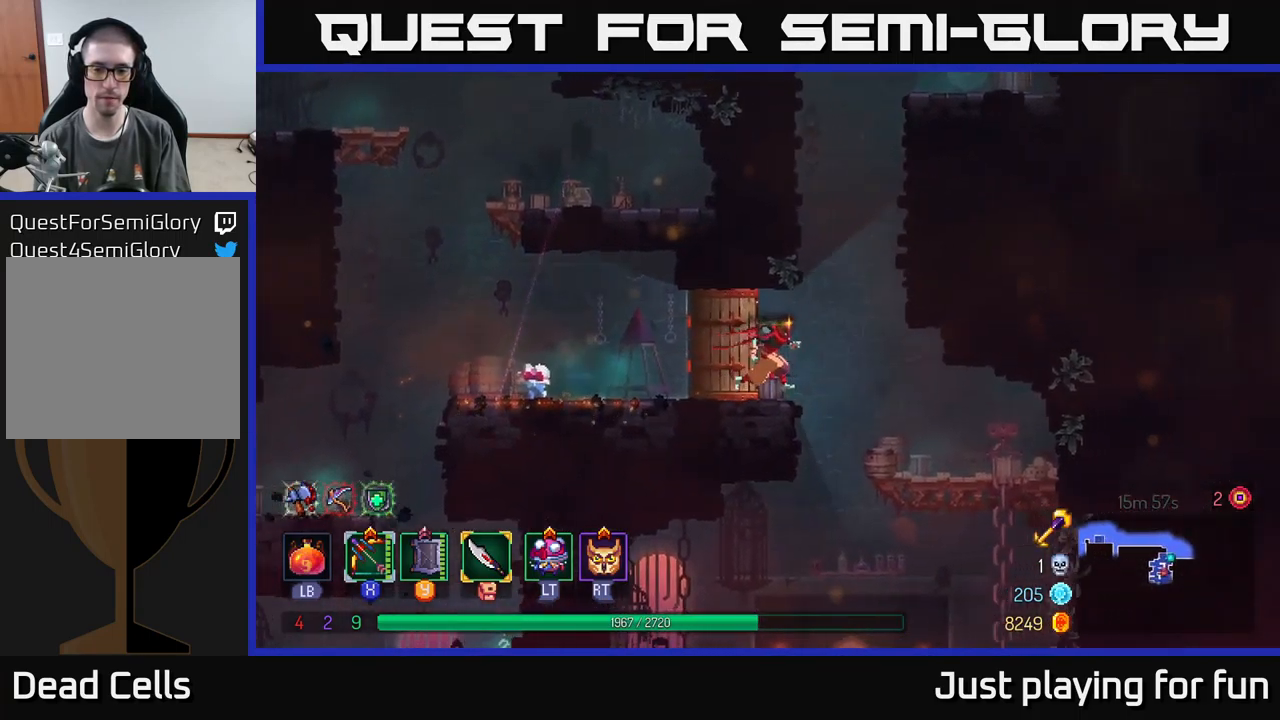
{"buttons": [], "left_stick": "center", "right_stick": "center", "events": [[117, "left_stick", "down"], [150, "A", "down"], [233, "A", "up"], [300, "left_stick", "center"]]}
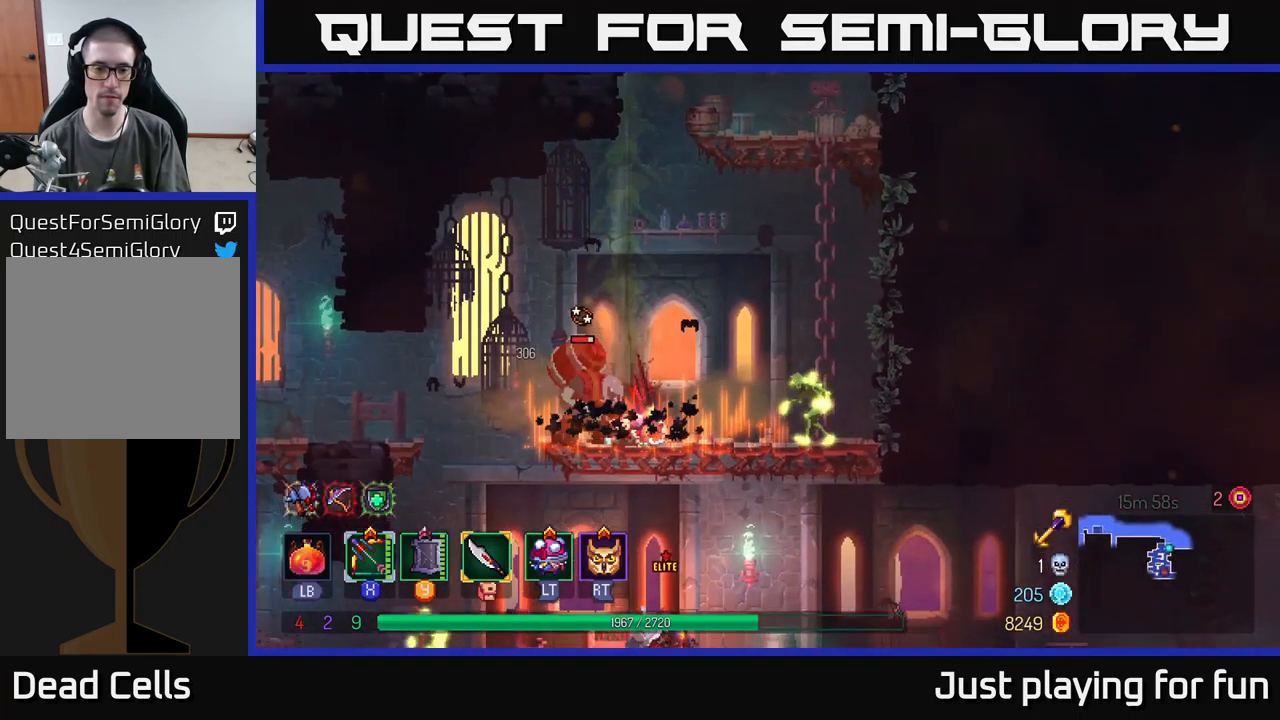
{"buttons": ["X"], "left_stick": "right", "right_stick": "center", "events": [[183, "X", "down"], [233, "left_stick", "right"]]}
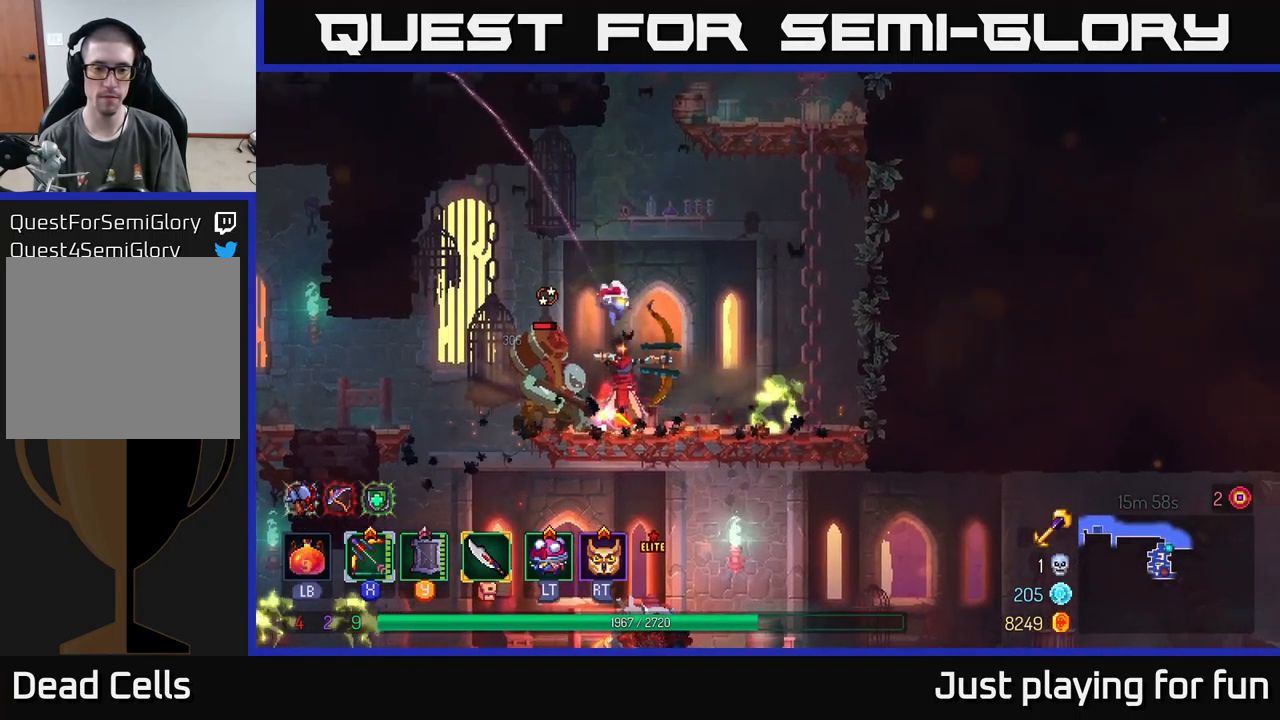
{"buttons": ["B"], "left_stick": "right", "right_stick": "center", "events": [[83, "left_stick", "down"], [283, "X", "up"], [383, "left_stick", "right"], [483, "B", "down"]]}
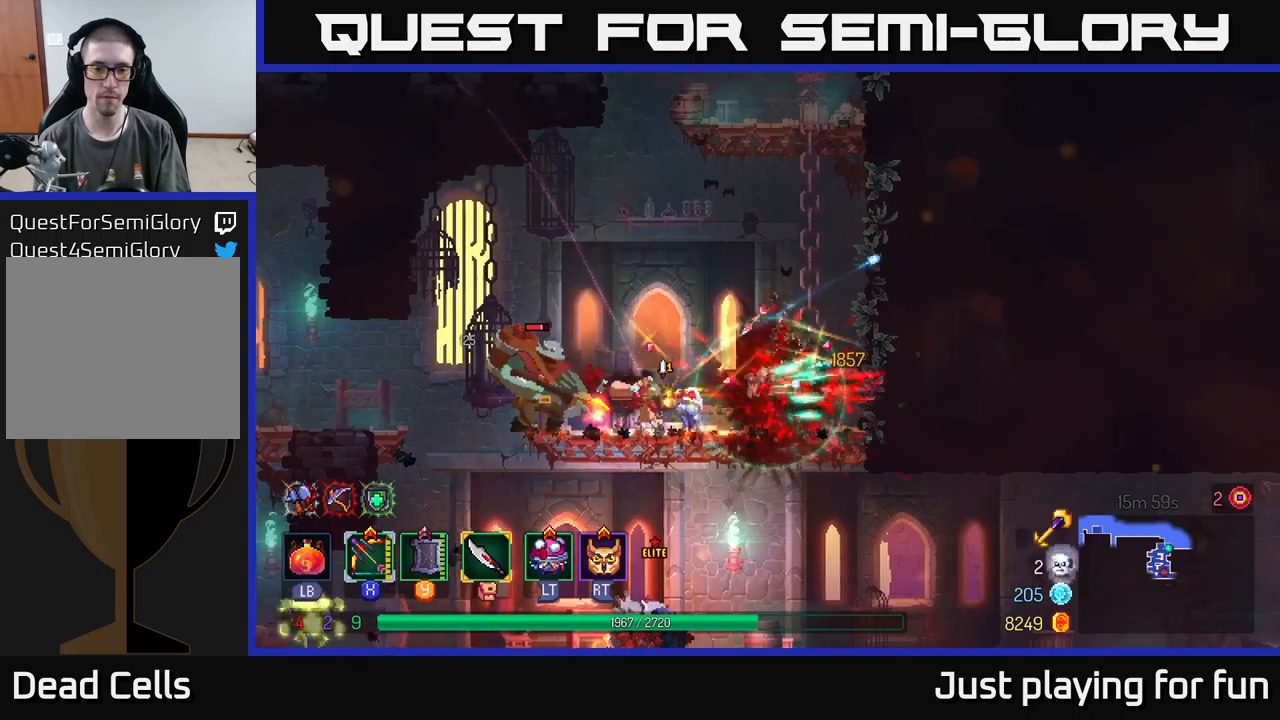
{"buttons": ["X"], "left_stick": "left", "right_stick": "center", "events": [[67, "B", "up"], [283, "left_stick", "left"], [350, "X", "down"]]}
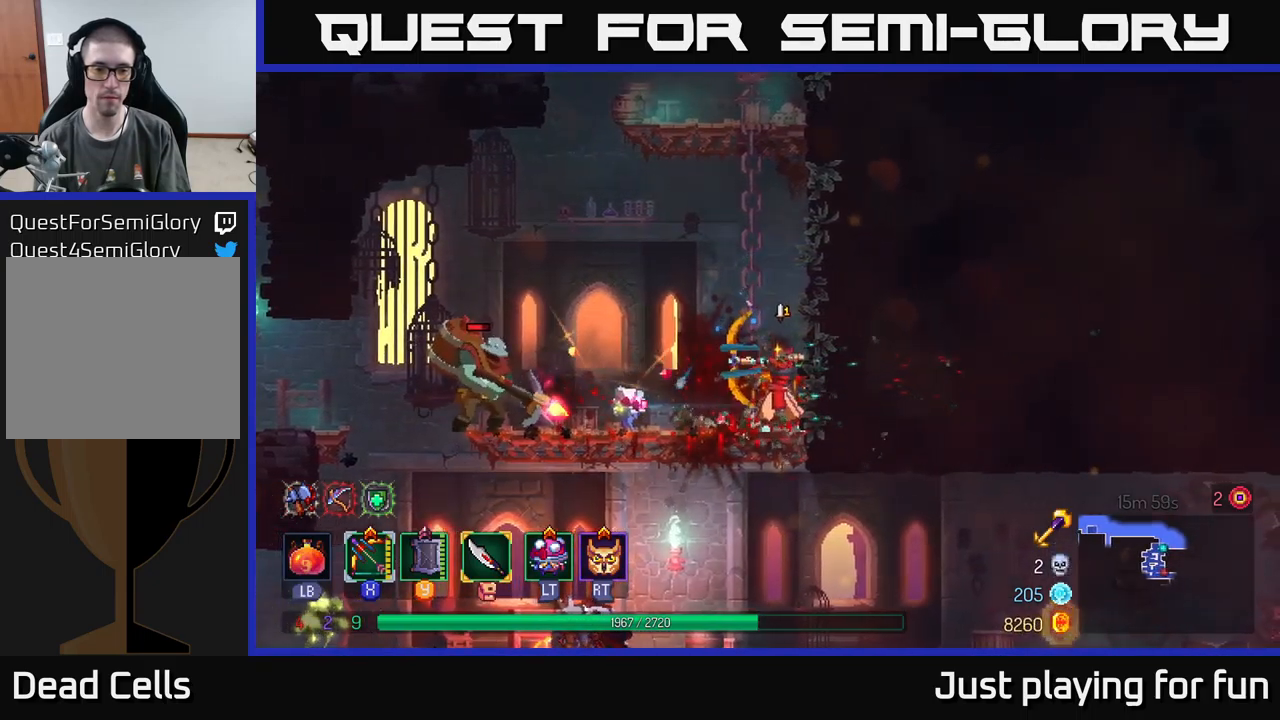
{"buttons": [], "left_stick": "center", "right_stick": "center", "events": [[267, "left_stick", "center"], [367, "X", "up"]]}
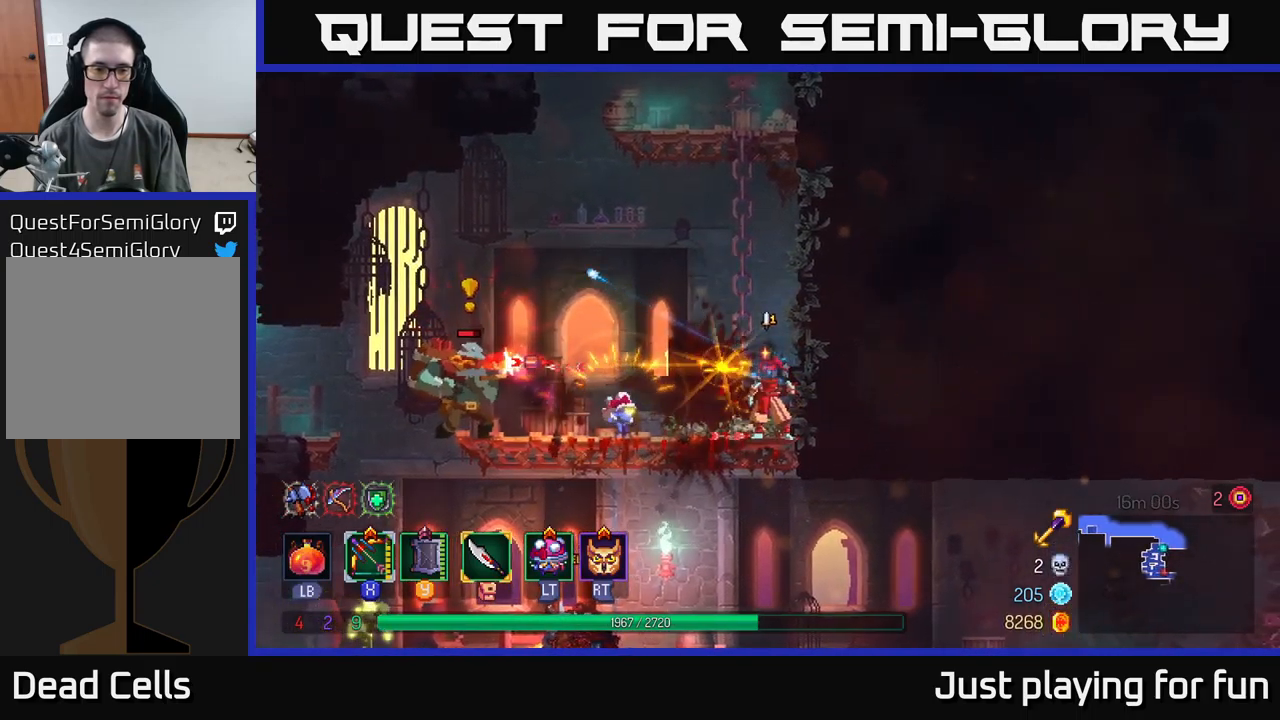
{"buttons": [], "left_stick": "left", "right_stick": "center", "events": [[250, "Y", "down"], [267, "left_stick", "left"], [350, "Y", "up"]]}
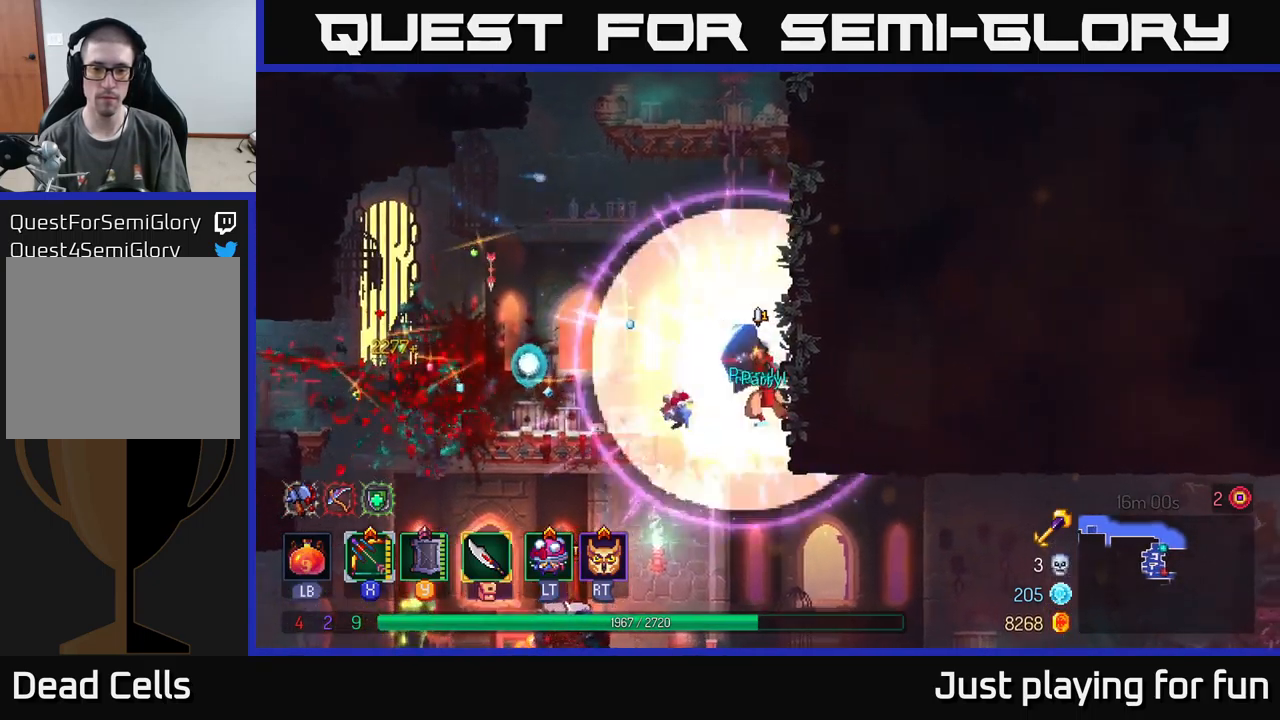
{"buttons": [], "left_stick": "left", "right_stick": "center", "events": [[333, "B", "down"], [433, "B", "up"]]}
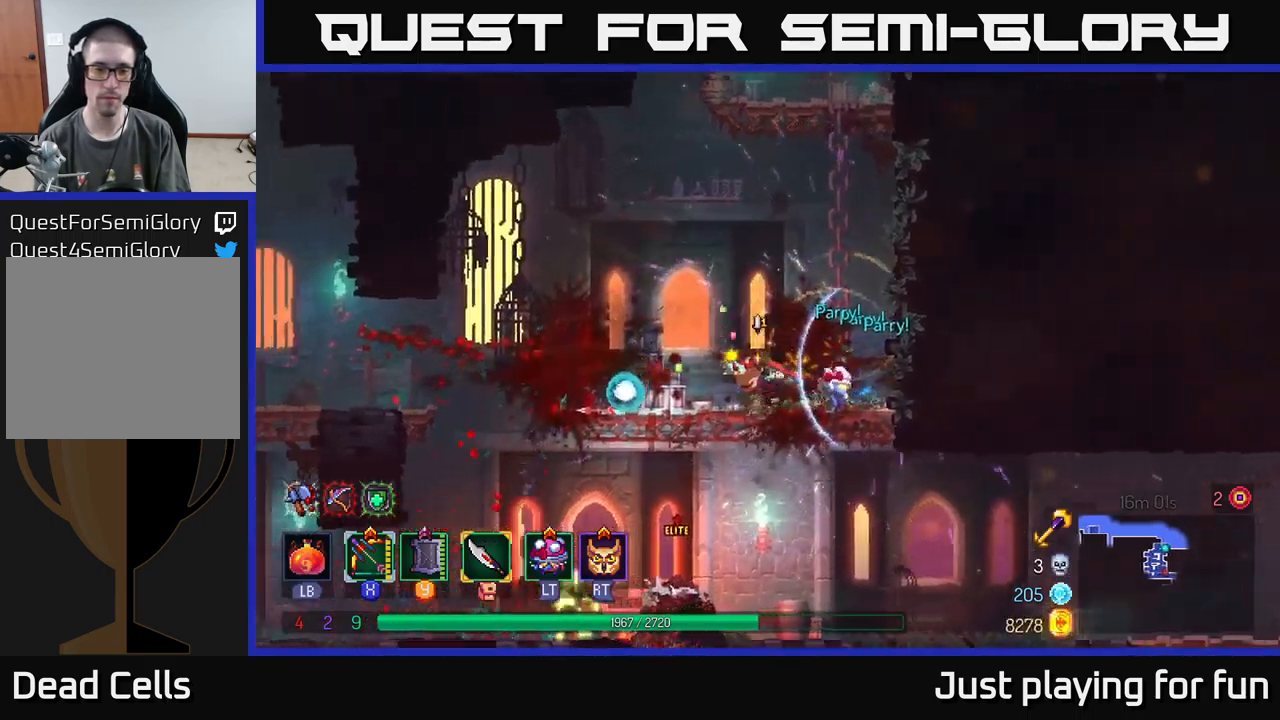
{"buttons": [], "left_stick": "down", "right_stick": "center", "events": [[250, "left_stick", "down"], [267, "A", "down"], [317, "A", "up"], [383, "A", "down"], [483, "A", "up"]]}
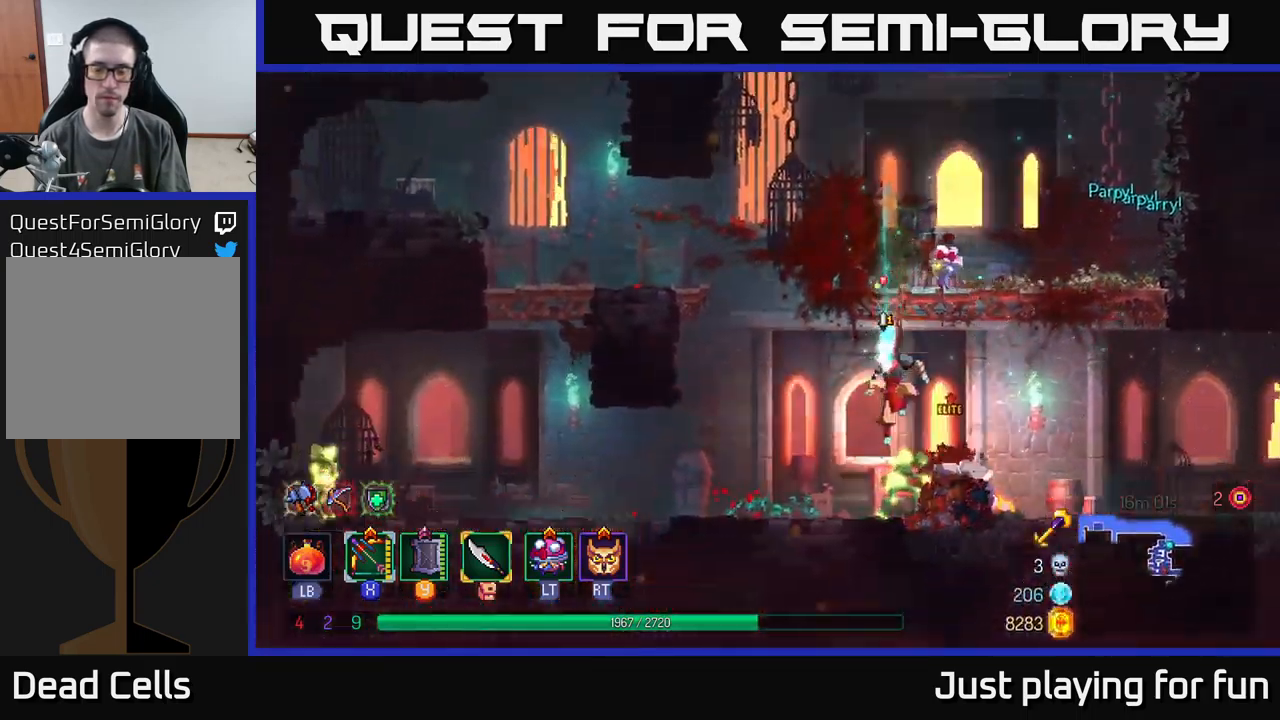
{"buttons": ["X"], "left_stick": "right", "right_stick": "center", "events": [[133, "left_stick", "center"], [300, "X", "down"], [367, "left_stick", "right"]]}
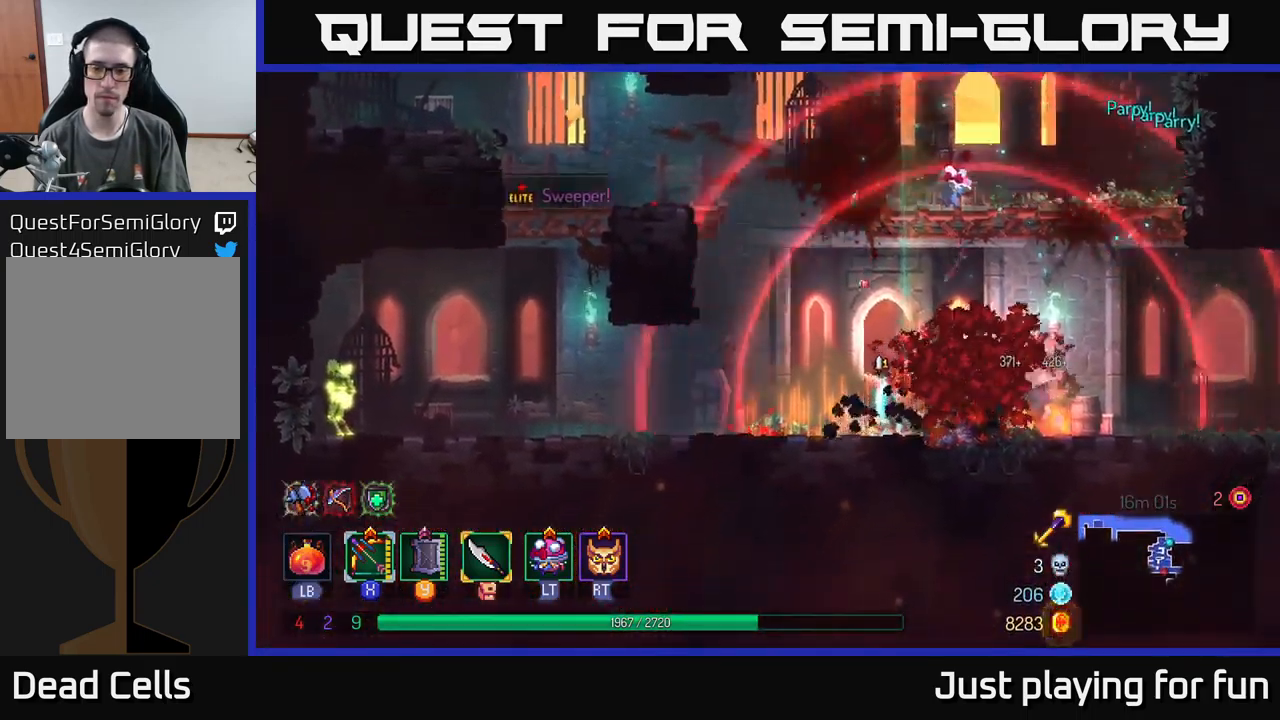
{"buttons": ["X"], "left_stick": "right", "right_stick": "center", "events": []}
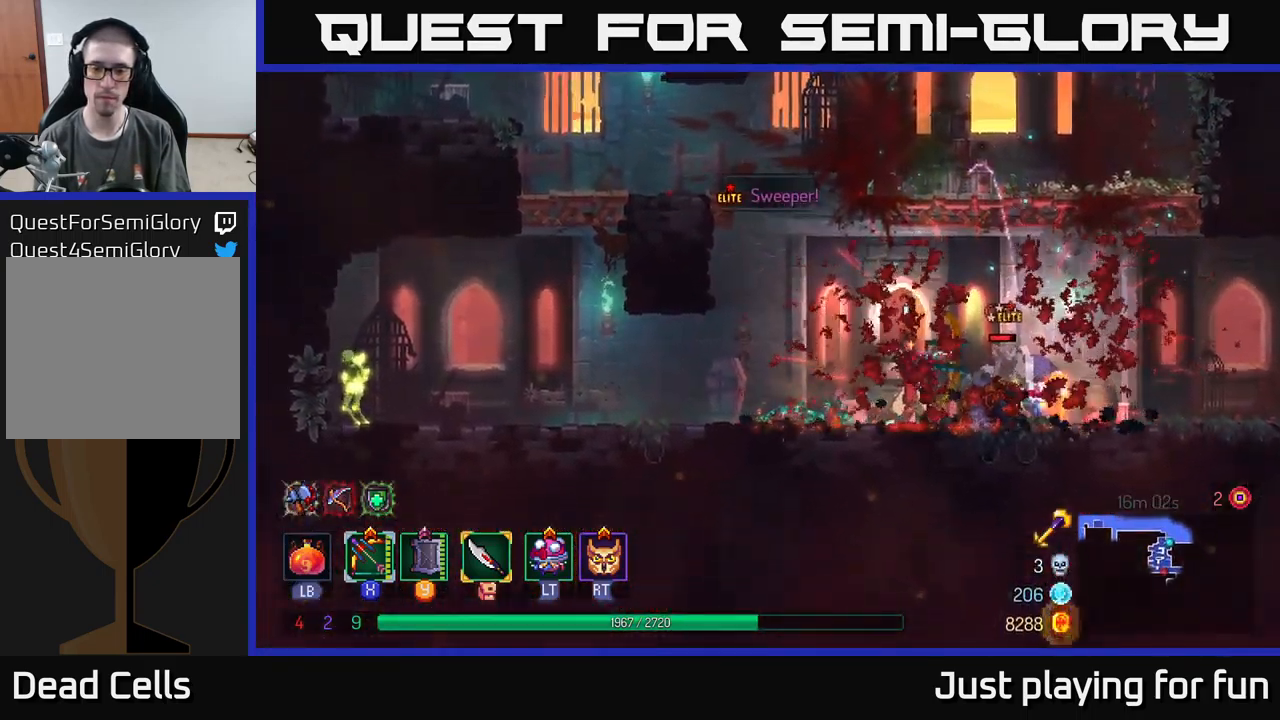
{"buttons": ["X"], "left_stick": "down", "right_stick": "center", "events": [[100, "left_stick", "down"], [200, "X", "up"], [333, "X", "down"]]}
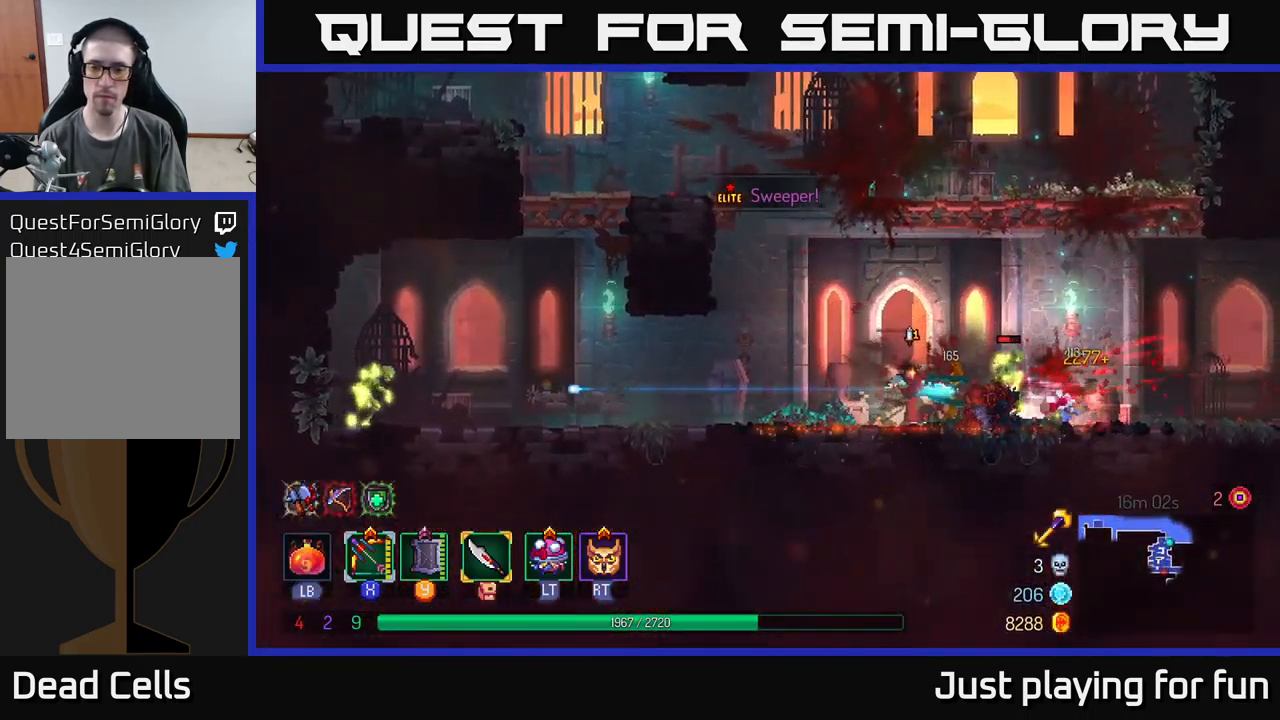
{"buttons": [], "left_stick": "down-right", "right_stick": "center", "events": [[400, "X", "up"], [467, "left_stick", "down-right"]]}
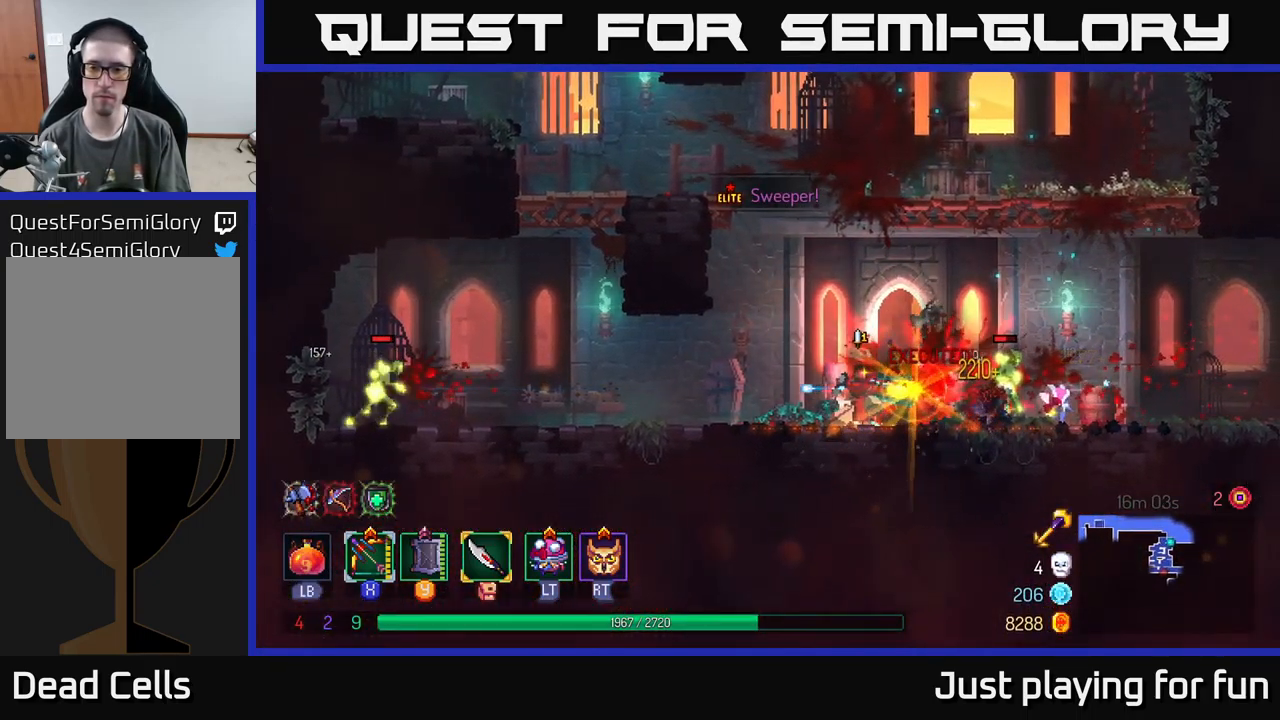
{"buttons": [], "left_stick": "right", "right_stick": "center", "events": [[17, "B", "down"], [67, "left_stick", "right"], [200, "B", "up"]]}
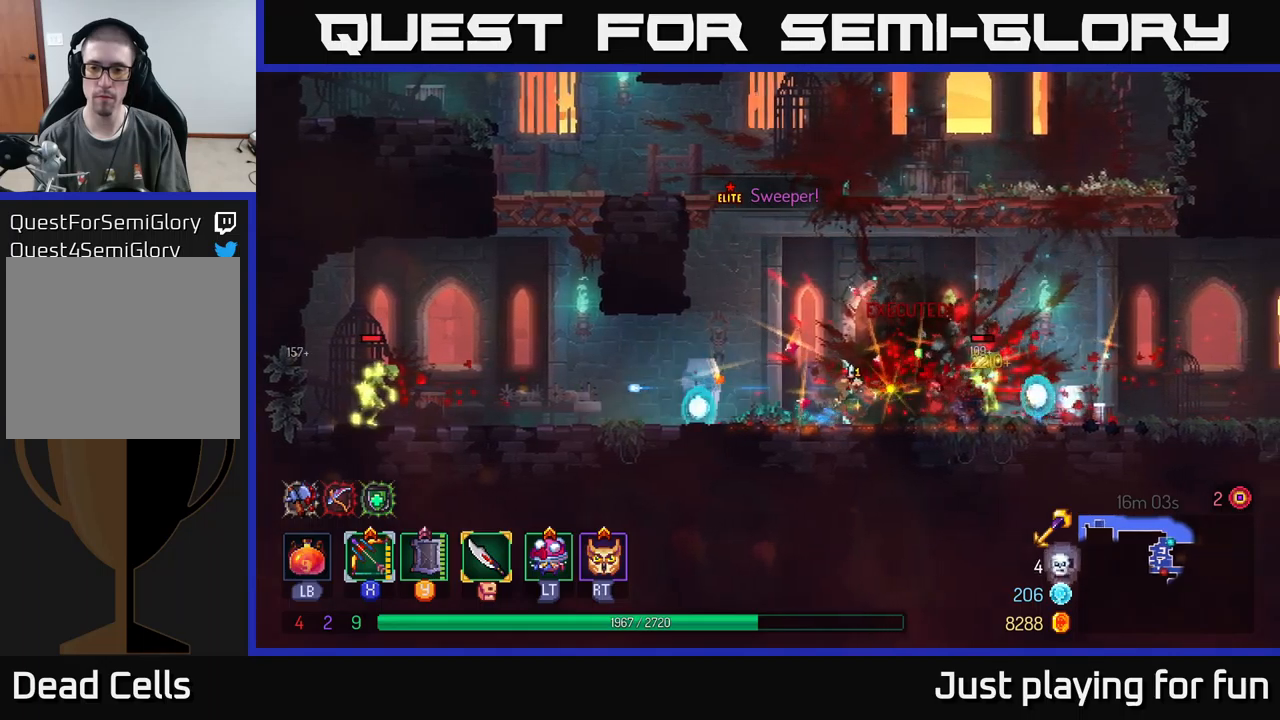
{"buttons": ["X"], "left_stick": "right", "right_stick": "center", "events": [[484, "X", "down"]]}